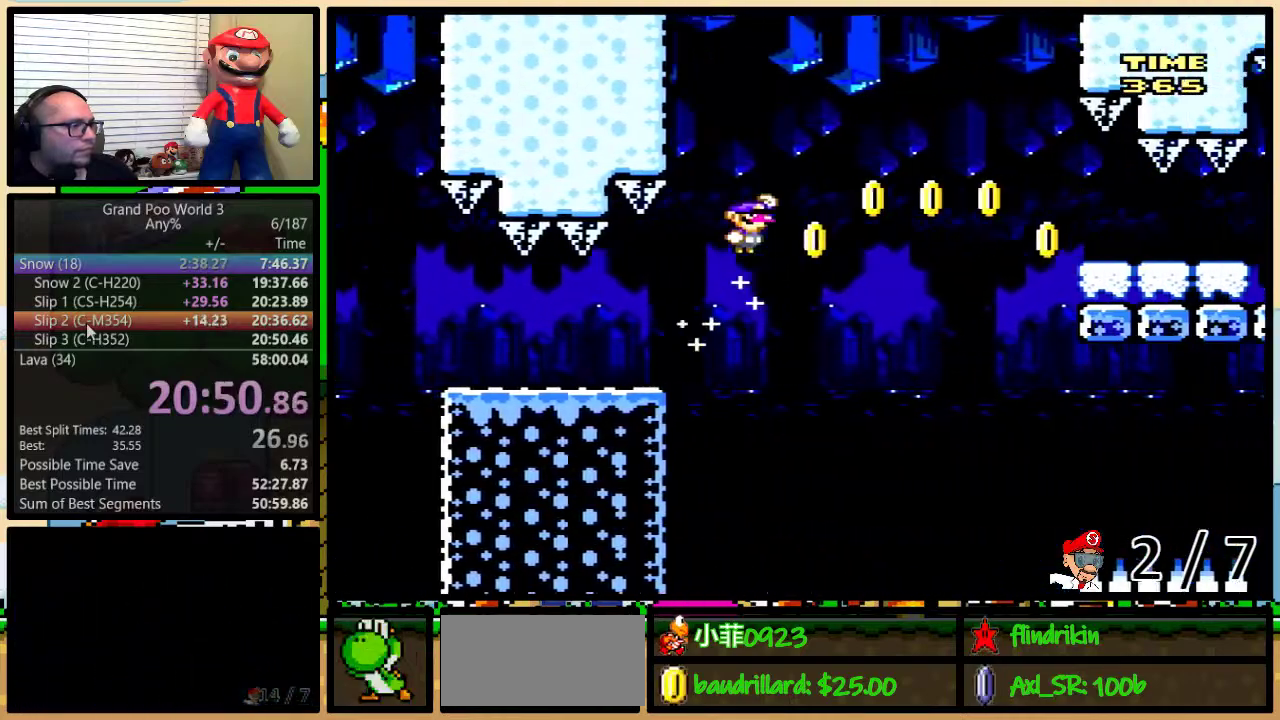
Gameplay with a controller (Nintendo layout); each line is a JSON object with the inputs held at the frame after it. "events" lists button and stick changes between this image and that frame as [ms after this image, input, new state], when the widget could be followed in between. Not read: L3 R3.
{"buttons": ["Y"], "events": [[150, "B", "up"], [217, "B", "down"], [400, "B", "up"]]}
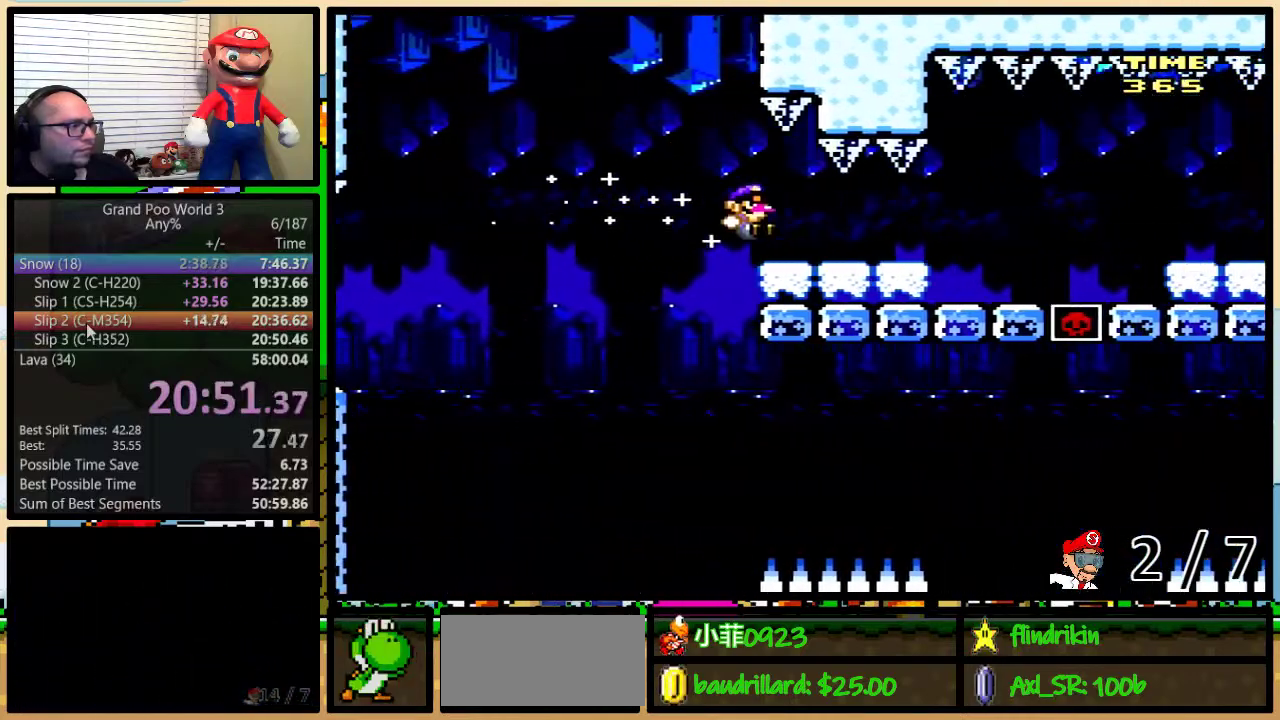
{"buttons": ["Y"], "events": []}
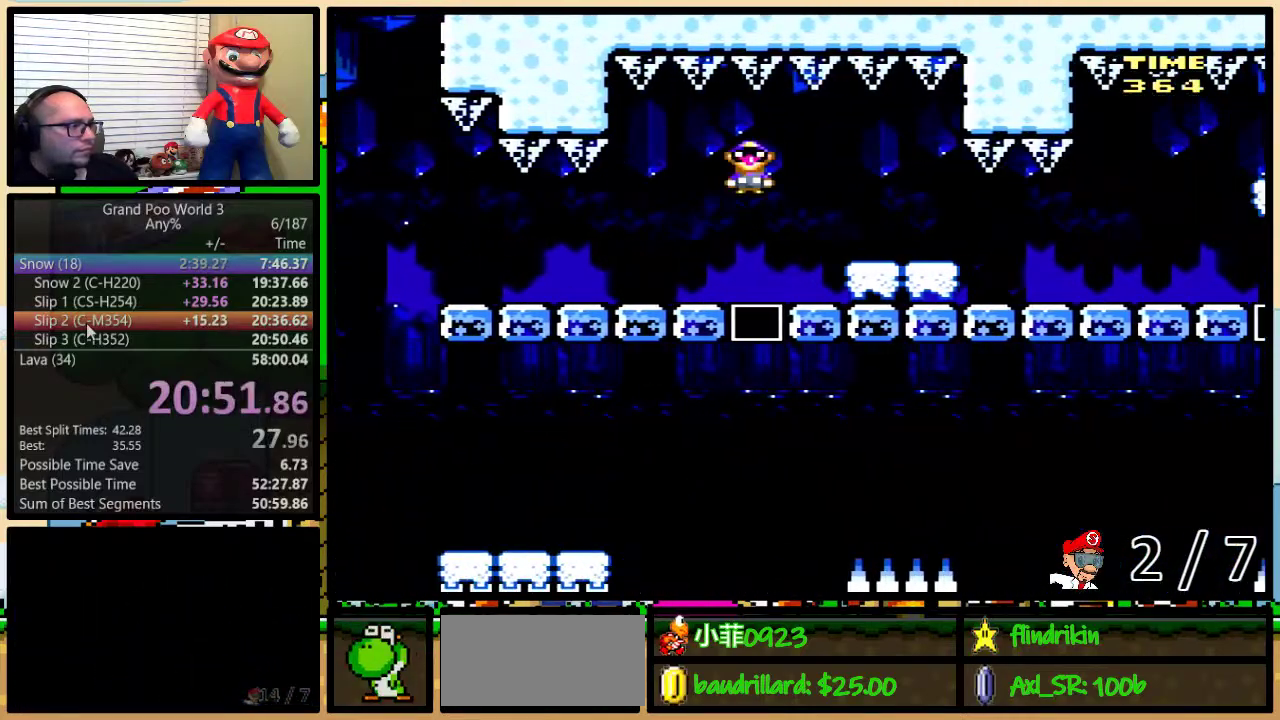
{"buttons": ["Y"], "events": []}
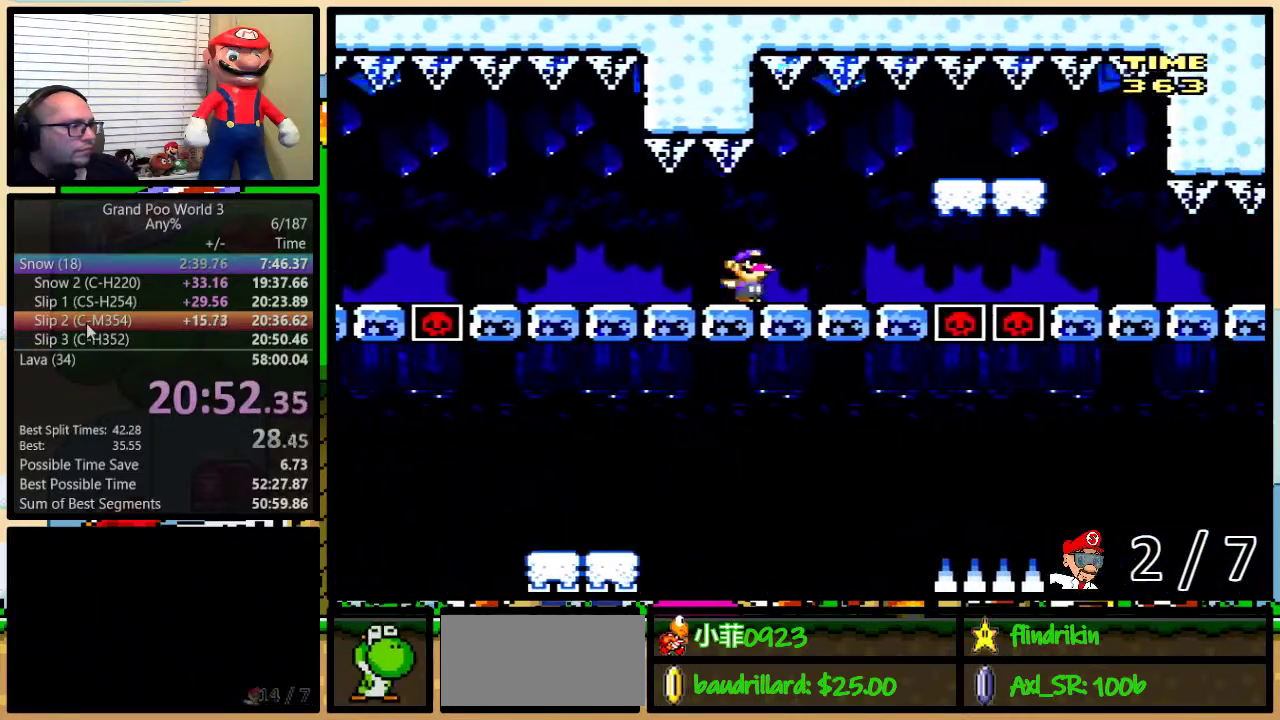
{"buttons": ["Y"], "events": [[283, "A", "down"], [350, "A", "up"]]}
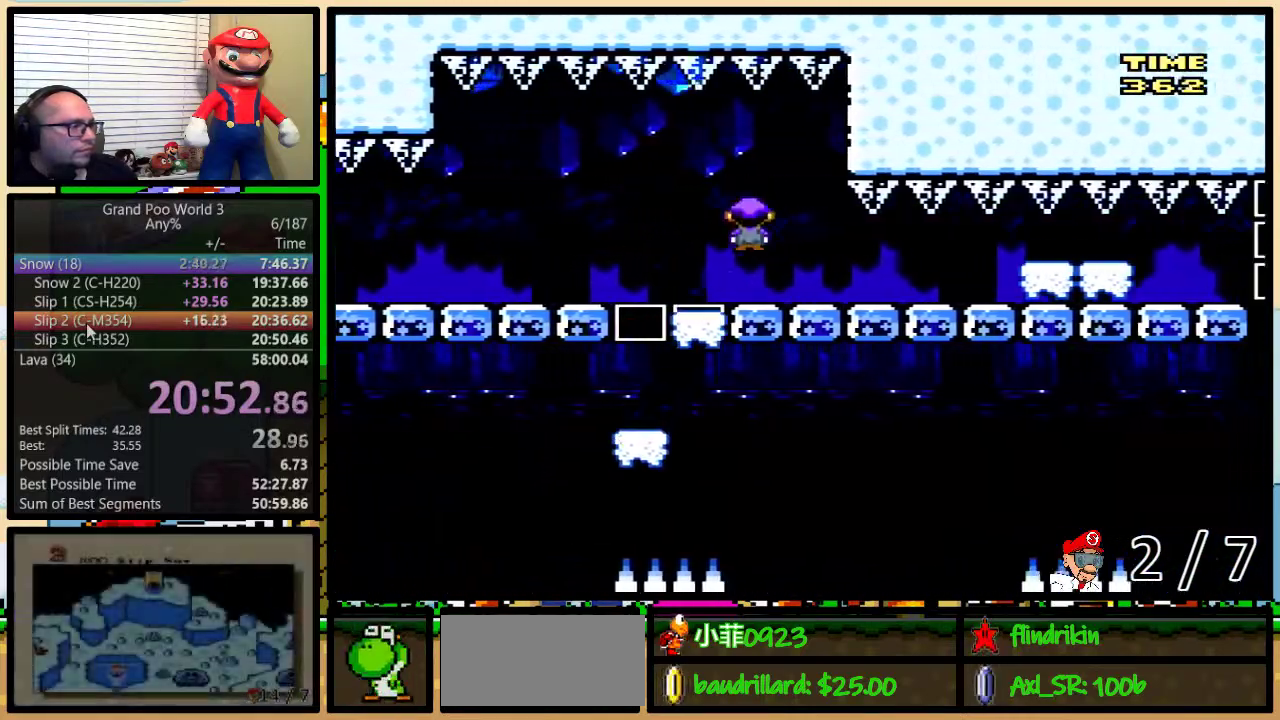
{"buttons": ["Y", "DPAD_LEFT"], "events": [[83, "DPAD_LEFT", "down"]]}
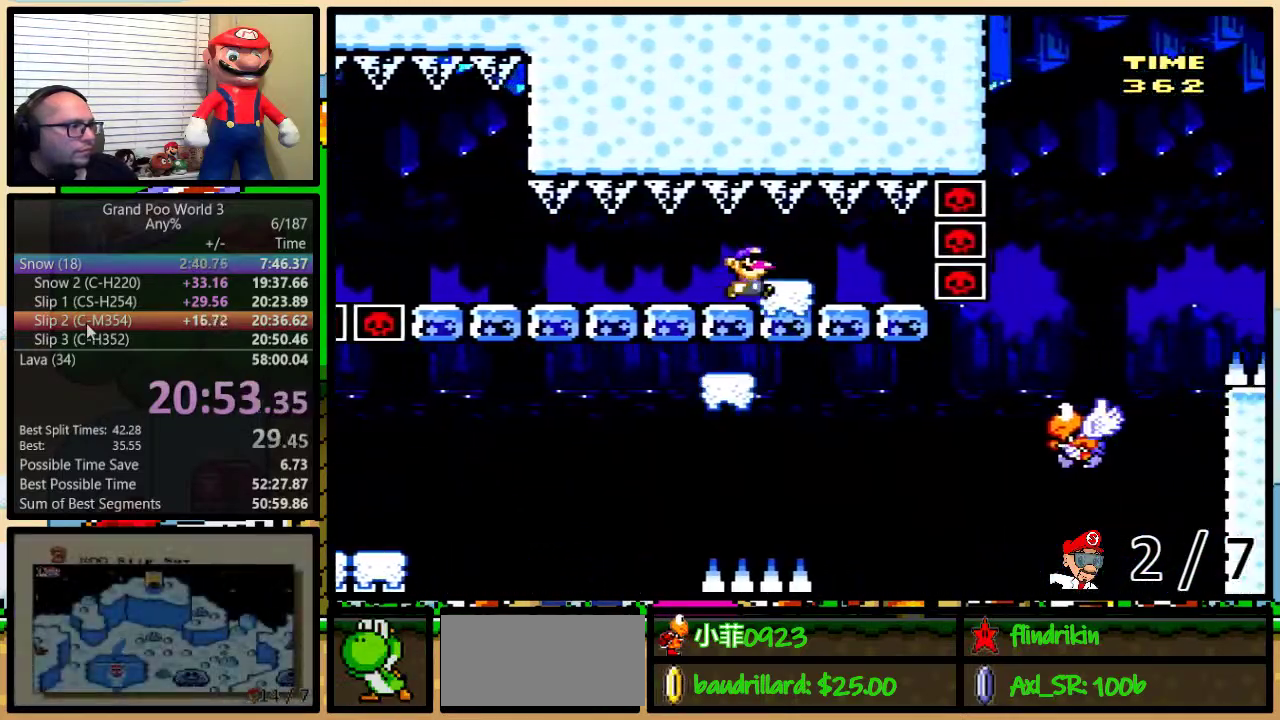
{"buttons": ["Y"], "events": [[300, "DPAD_LEFT", "up"]]}
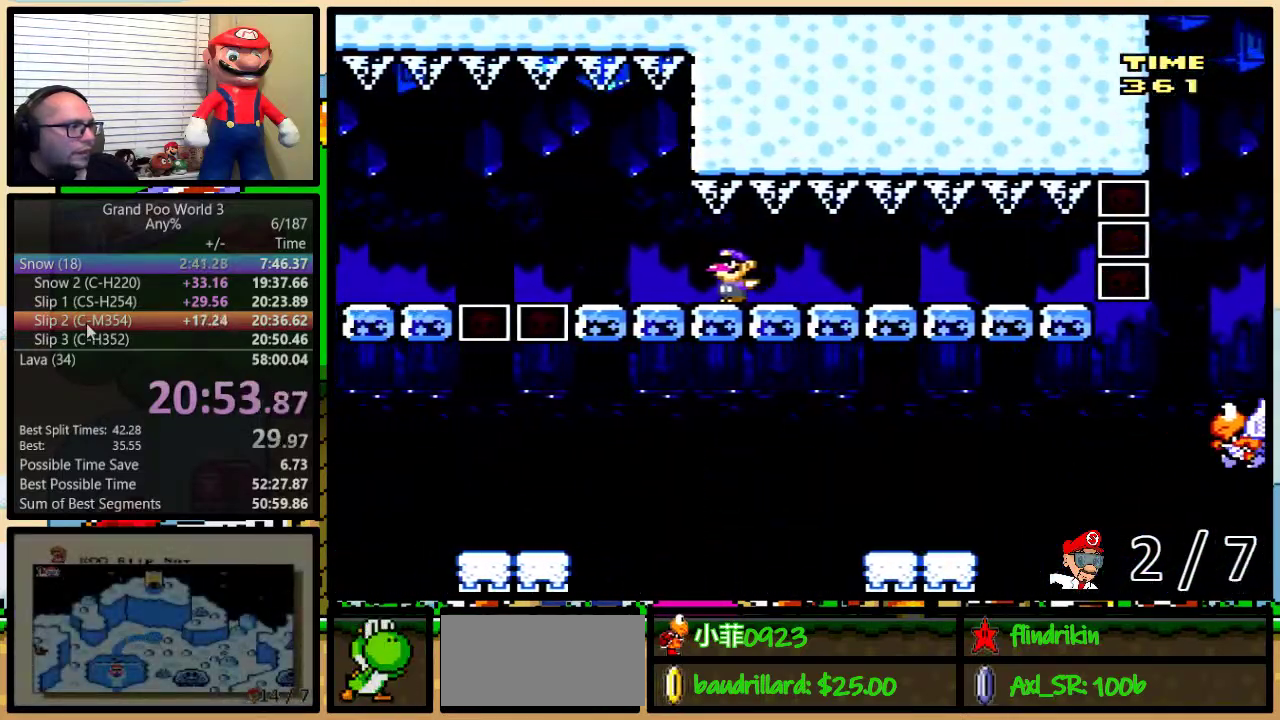
{"buttons": ["Y"], "events": [[117, "A", "down"], [183, "A", "up"]]}
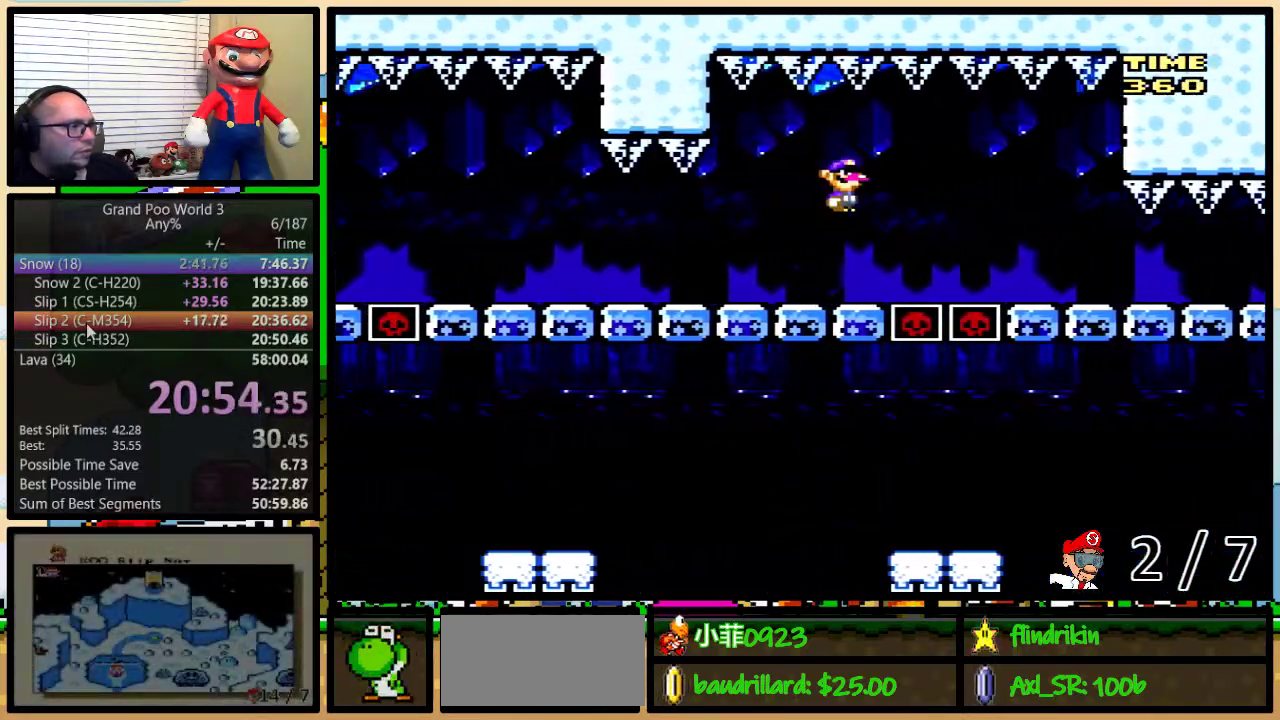
{"buttons": ["Y"], "events": [[333, "A", "down"], [433, "A", "up"]]}
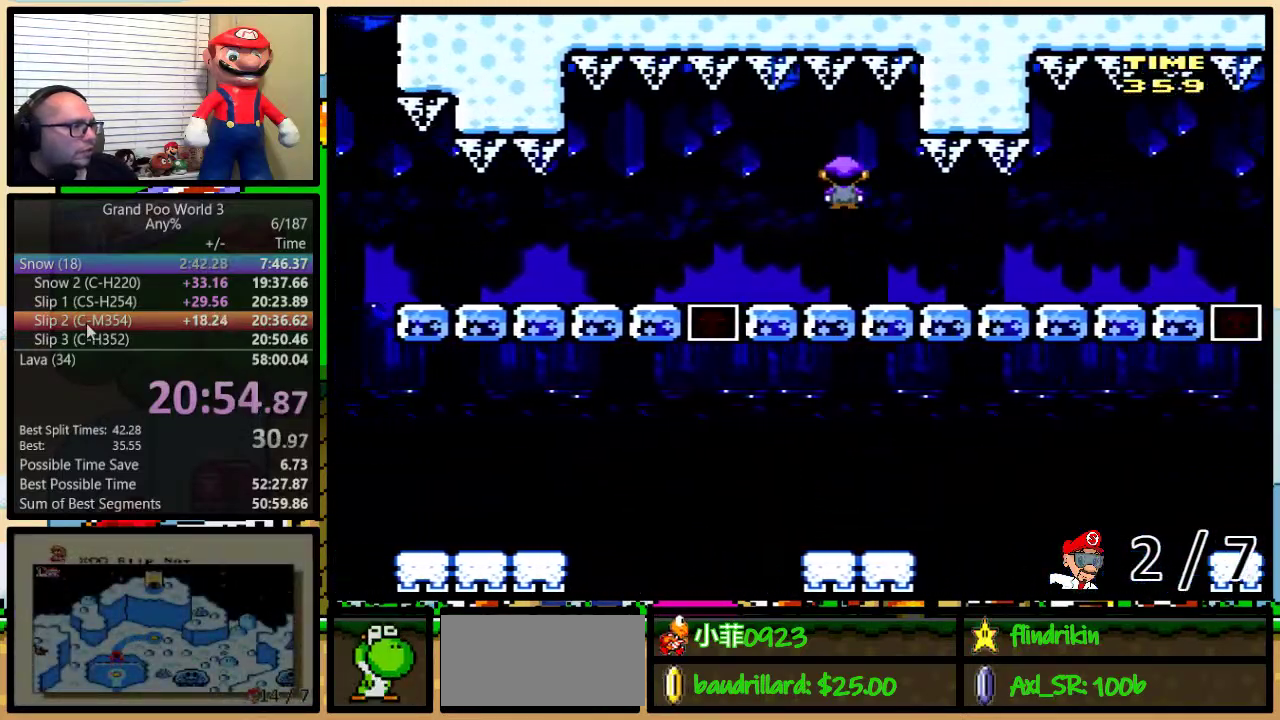
{"buttons": ["Y", "DPAD_RIGHT"], "events": [[483, "DPAD_RIGHT", "down"]]}
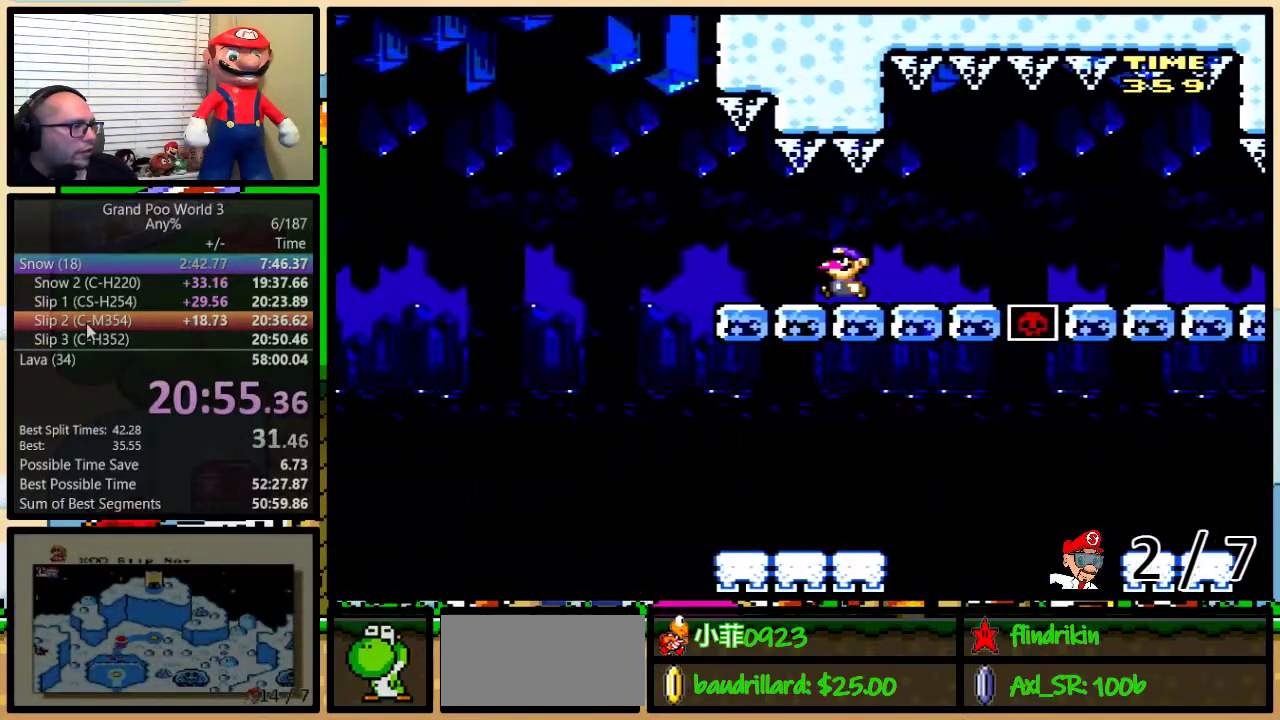
{"buttons": ["Y", "DPAD_UP", "DPAD_RIGHT"], "events": [[333, "DPAD_UP", "down"]]}
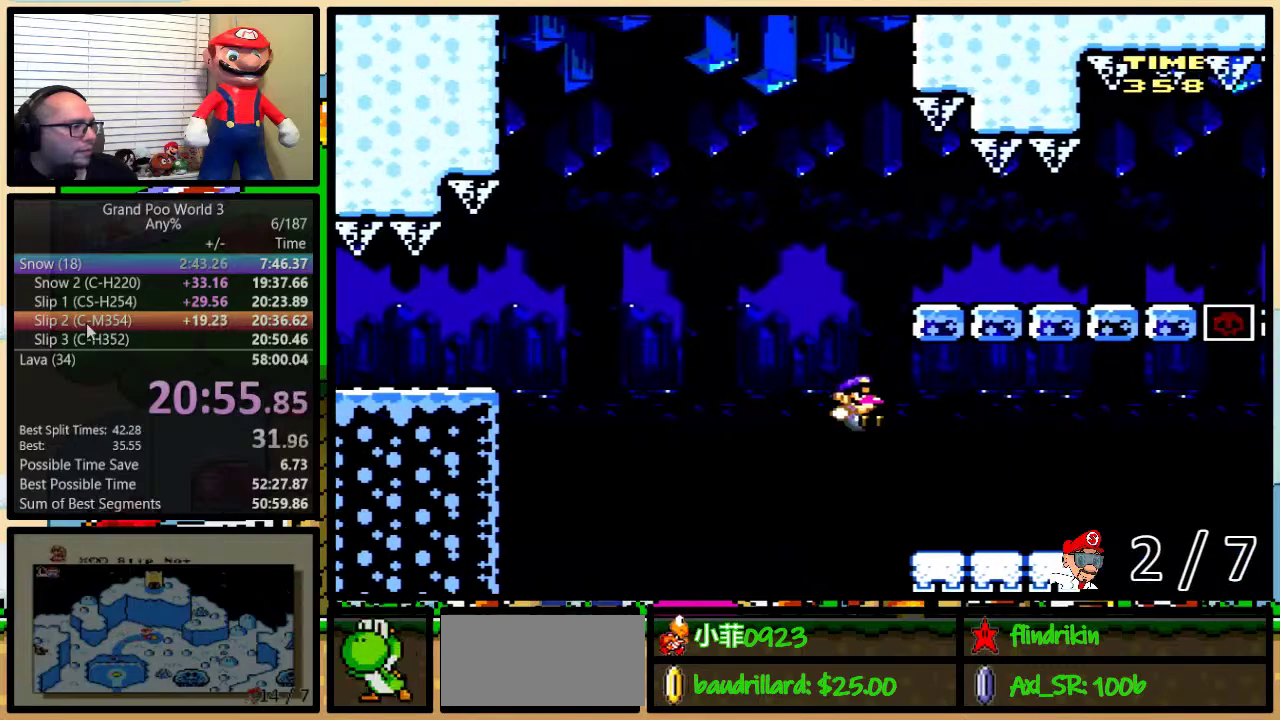
{"buttons": ["A", "Y", "DPAD_UP", "DPAD_RIGHT"], "events": [[467, "A", "down"]]}
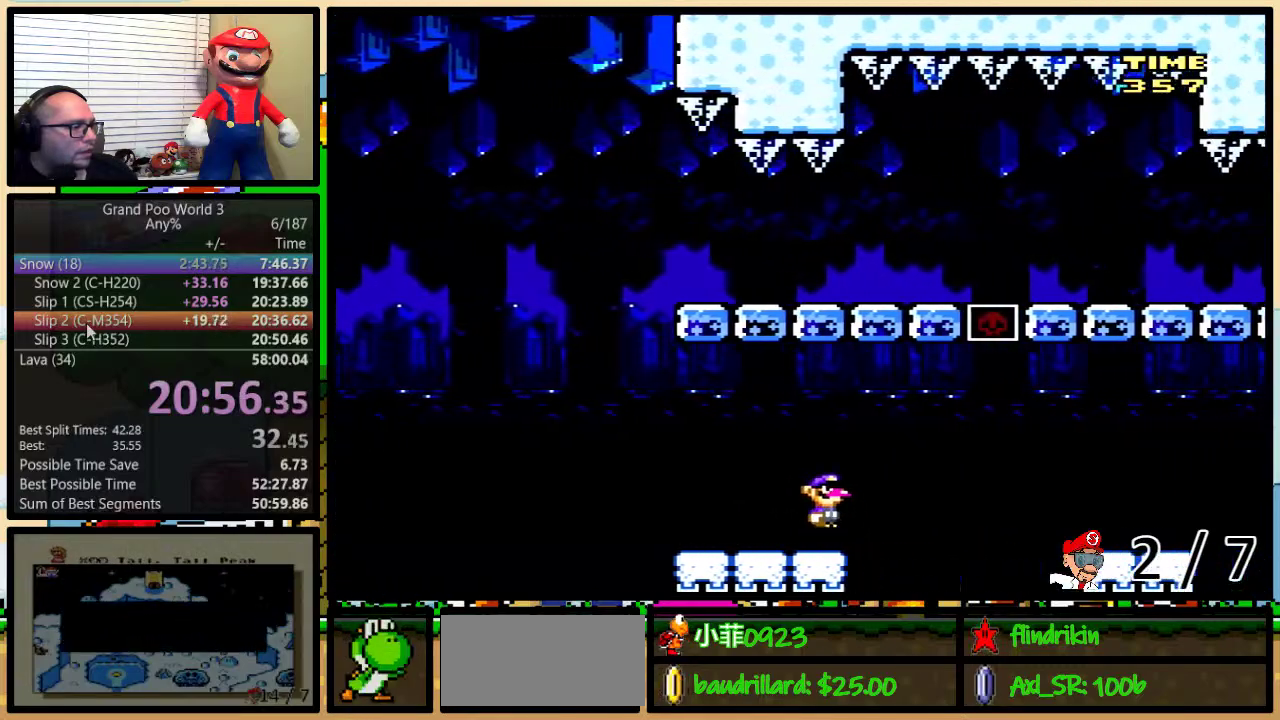
{"buttons": ["Y", "DPAD_UP", "DPAD_RIGHT"], "events": [[33, "A", "up"], [150, "A", "down"], [367, "A", "up"]]}
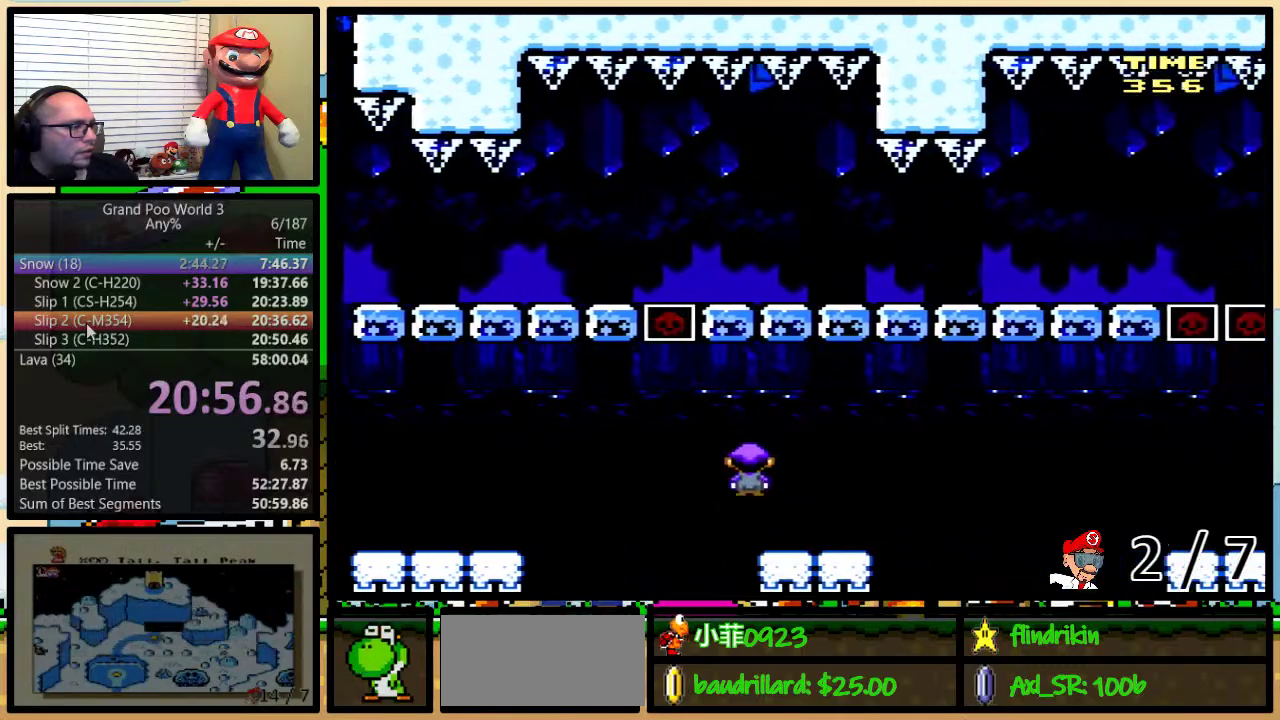
{"buttons": ["A", "Y", "DPAD_UP", "DPAD_RIGHT"], "events": [[183, "A", "down"], [283, "A", "up"], [333, "A", "down"]]}
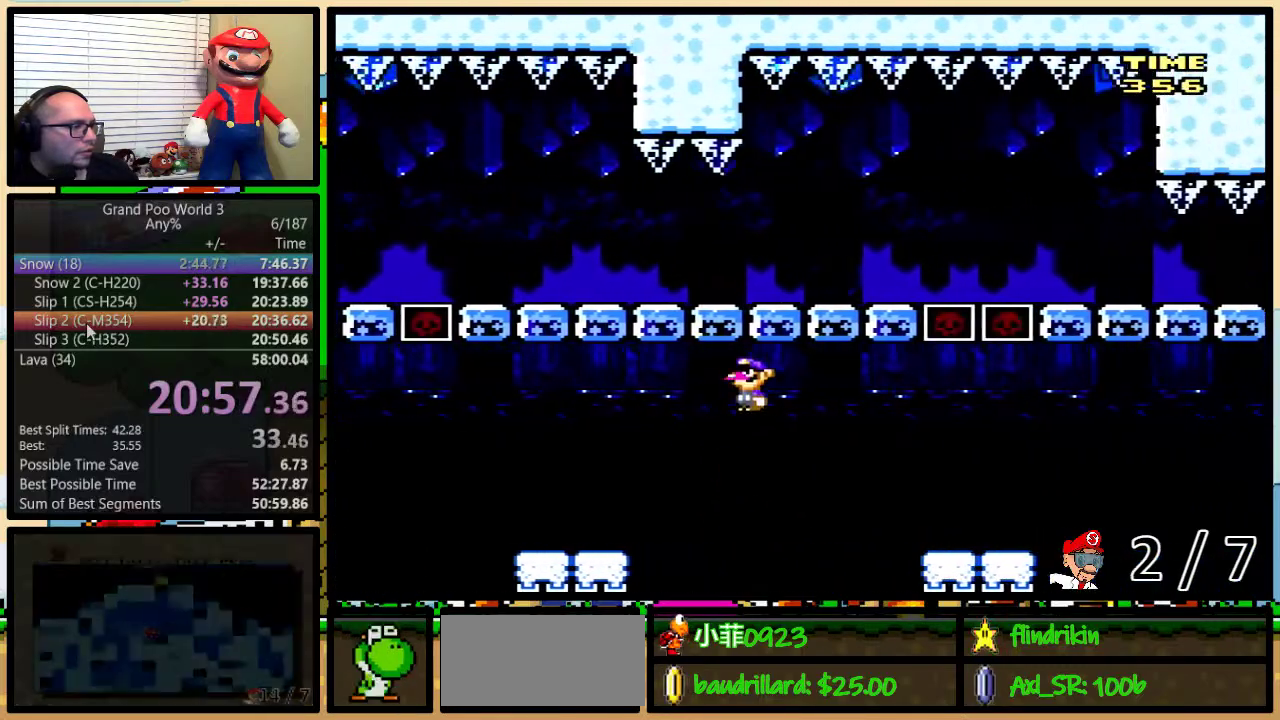
{"buttons": ["Y", "DPAD_UP", "DPAD_RIGHT"], "events": [[233, "A", "up"]]}
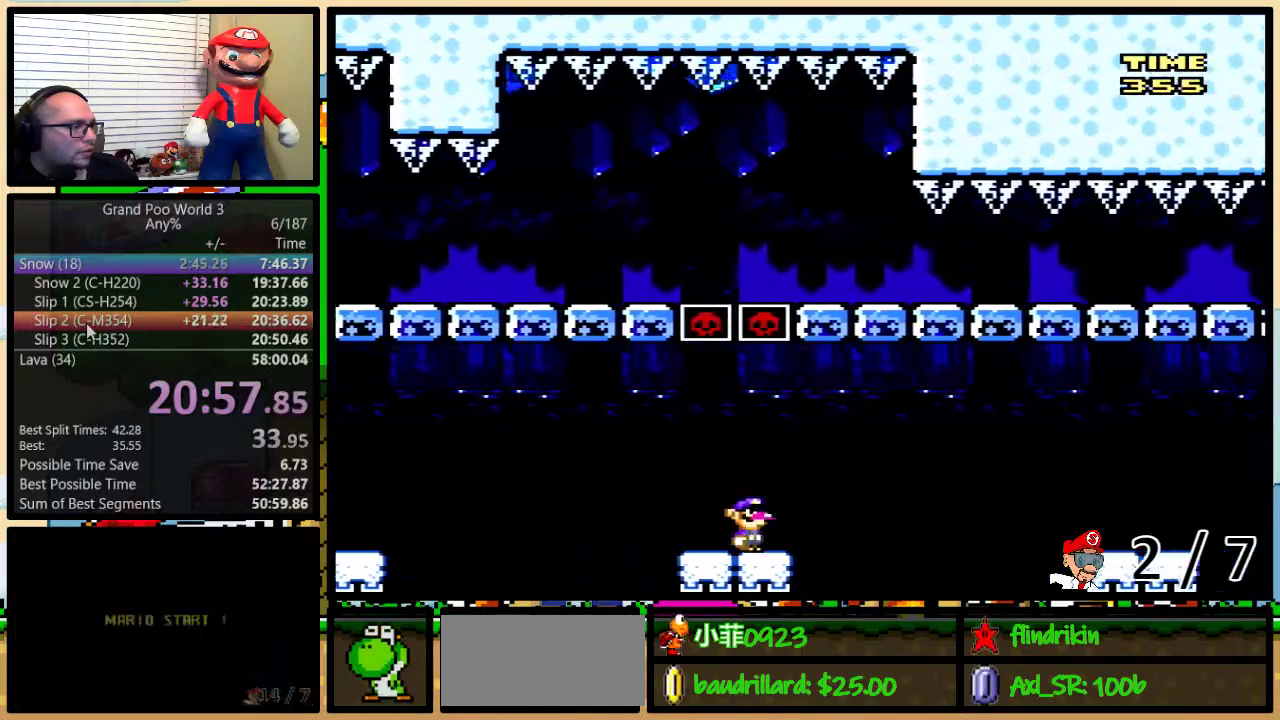
{"buttons": ["A", "Y", "DPAD_UP", "DPAD_RIGHT"], "events": [[33, "A", "down"], [133, "A", "up"], [233, "A", "down"]]}
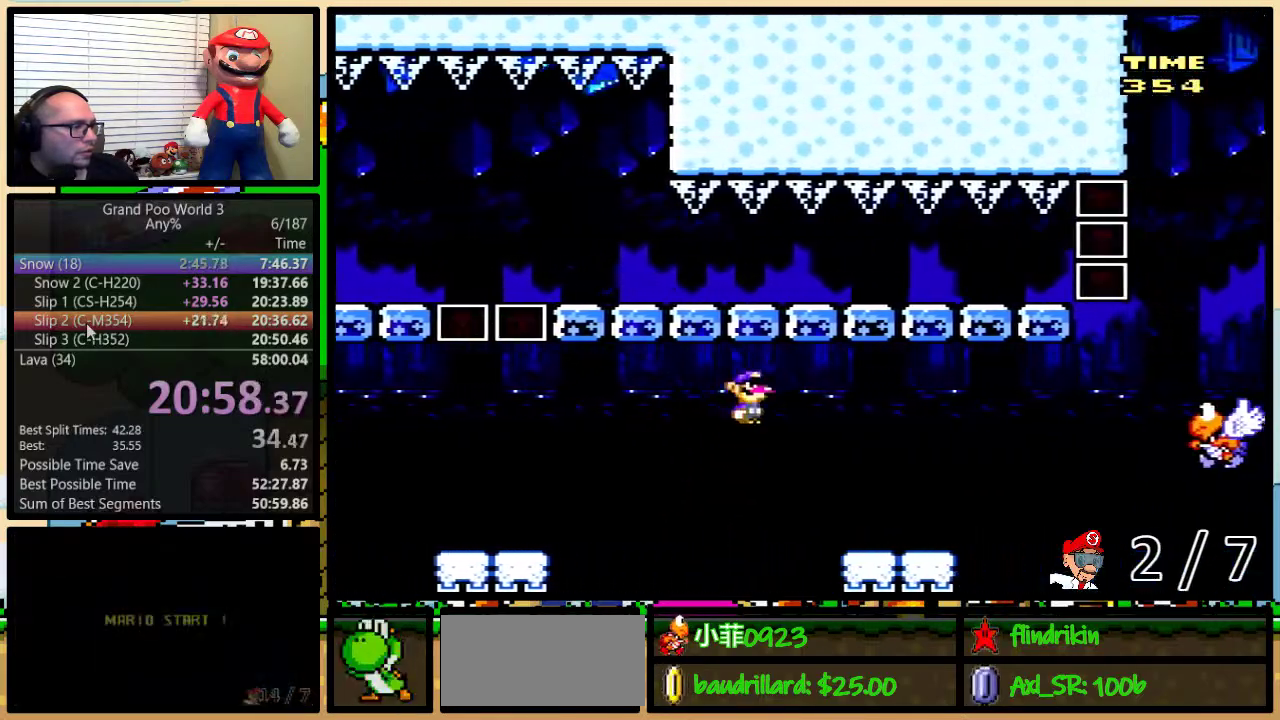
{"buttons": ["Y", "DPAD_UP", "DPAD_RIGHT"], "events": [[33, "A", "up"], [400, "B", "down"], [450, "B", "up"]]}
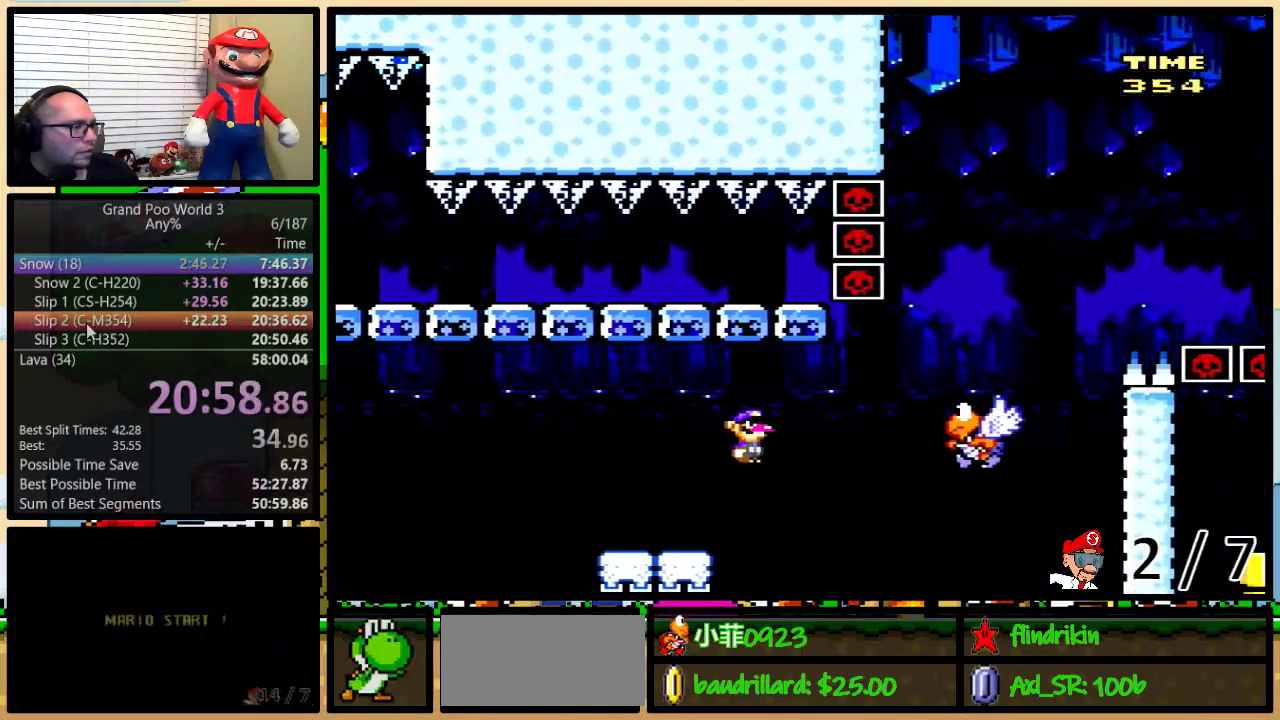
{"buttons": ["B", "Y", "DPAD_UP", "DPAD_RIGHT"], "events": [[50, "B", "down"], [233, "B", "up"], [367, "B", "down"]]}
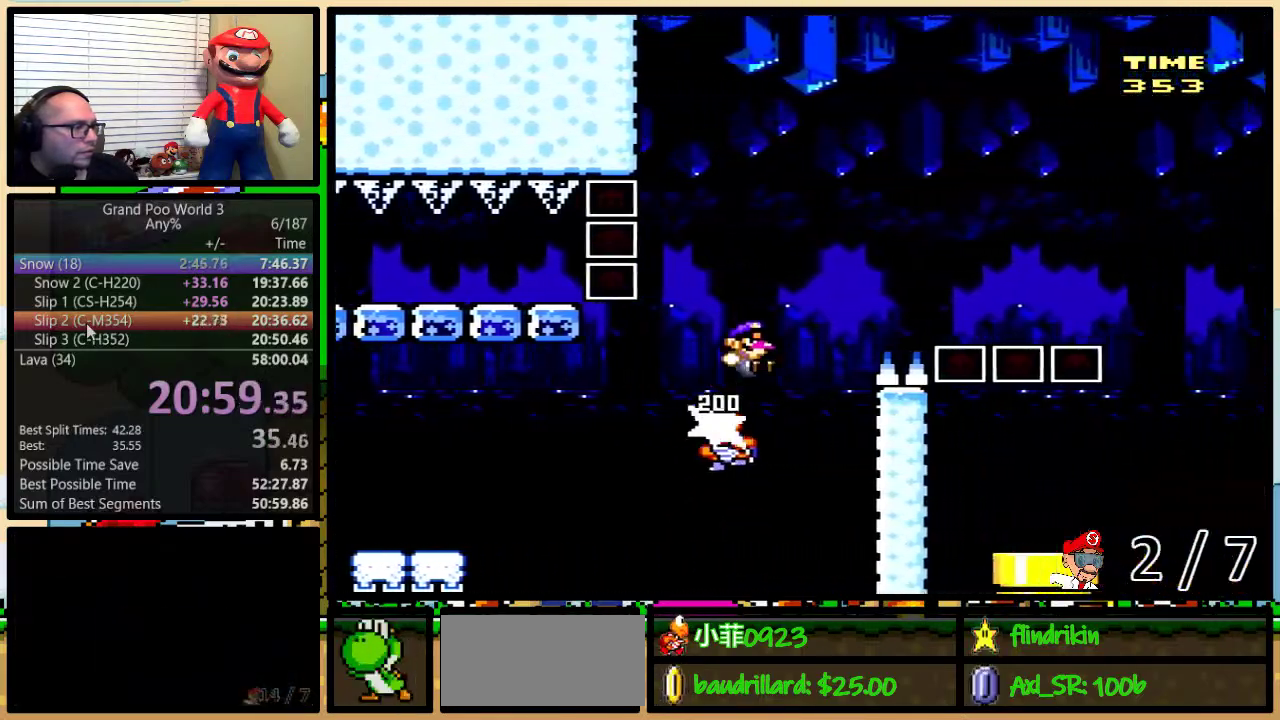
{"buttons": ["B", "Y", "DPAD_UP", "DPAD_RIGHT"], "events": []}
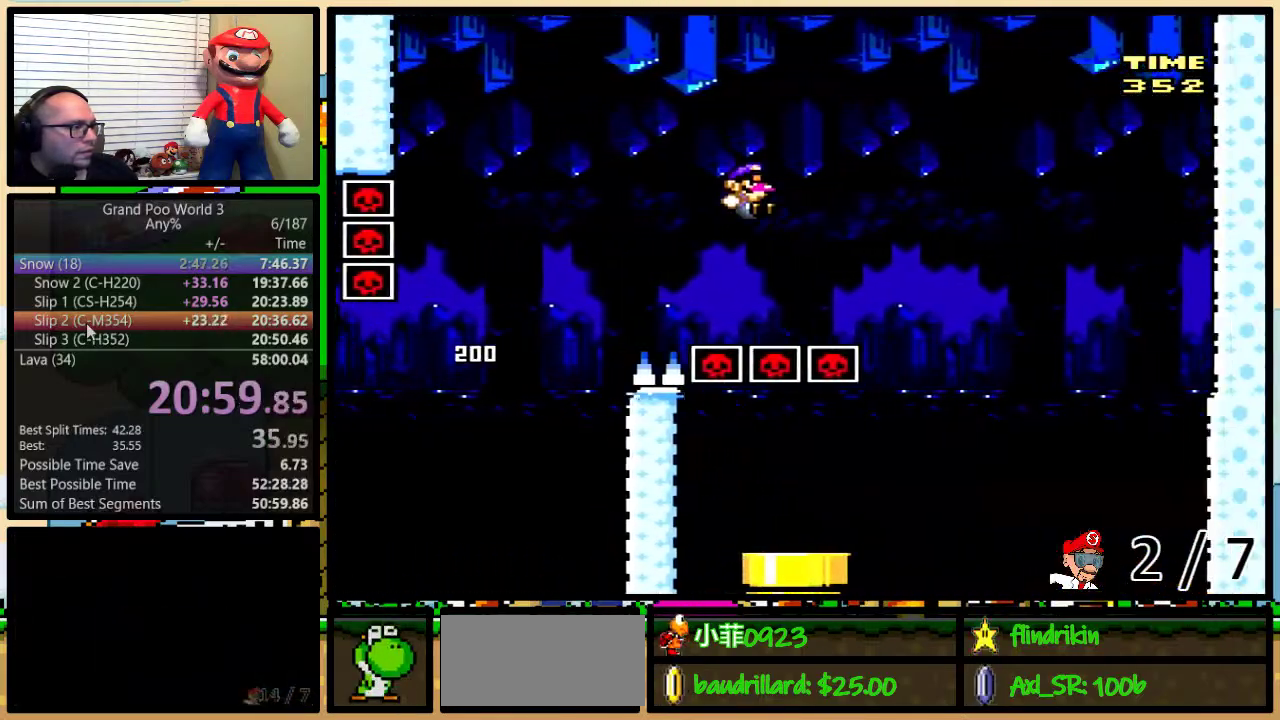
{"buttons": ["B", "Y", "DPAD_LEFT"], "events": [[200, "DPAD_UP", "up"], [233, "DPAD_LEFT", "down"], [233, "DPAD_RIGHT", "up"]]}
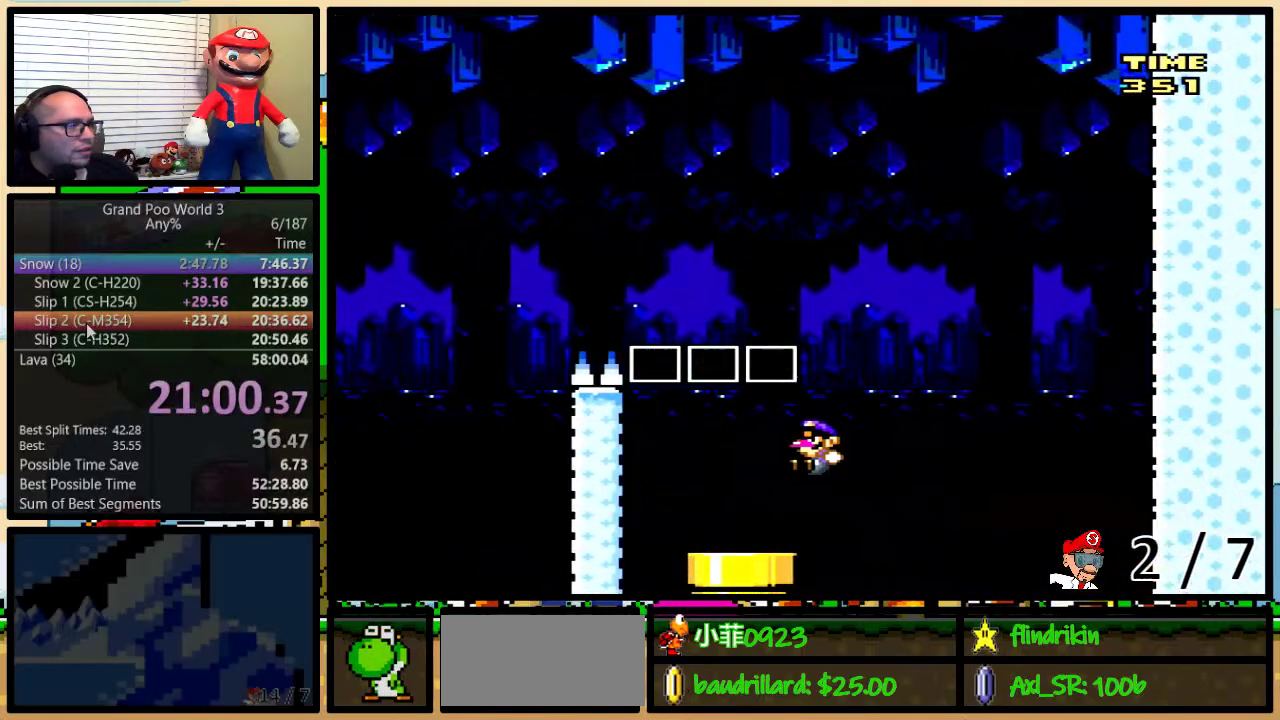
{"buttons": ["B", "Y", "DPAD_DOWN", "DPAD_LEFT"], "events": [[117, "DPAD_DOWN", "down"], [167, "DPAD_LEFT", "up"], [300, "DPAD_LEFT", "down"]]}
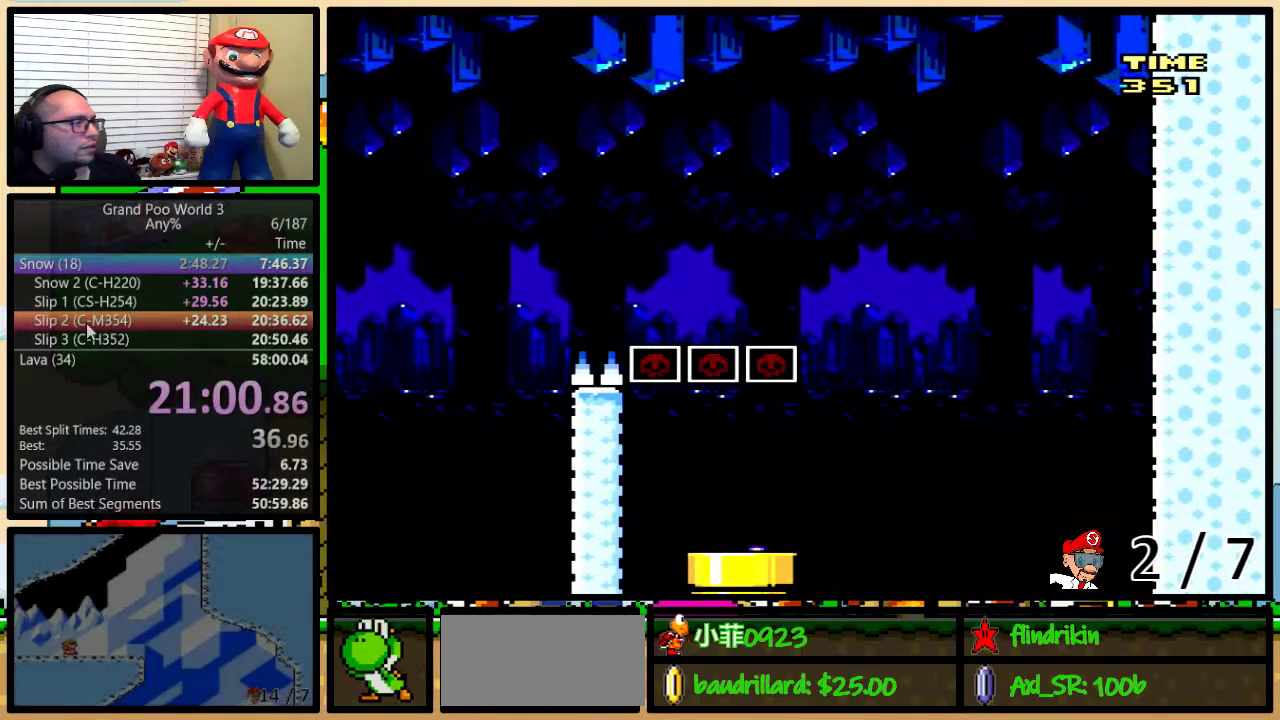
{"buttons": ["Y"], "events": [[67, "B", "up"], [133, "DPAD_DOWN", "up"], [133, "DPAD_LEFT", "up"]]}
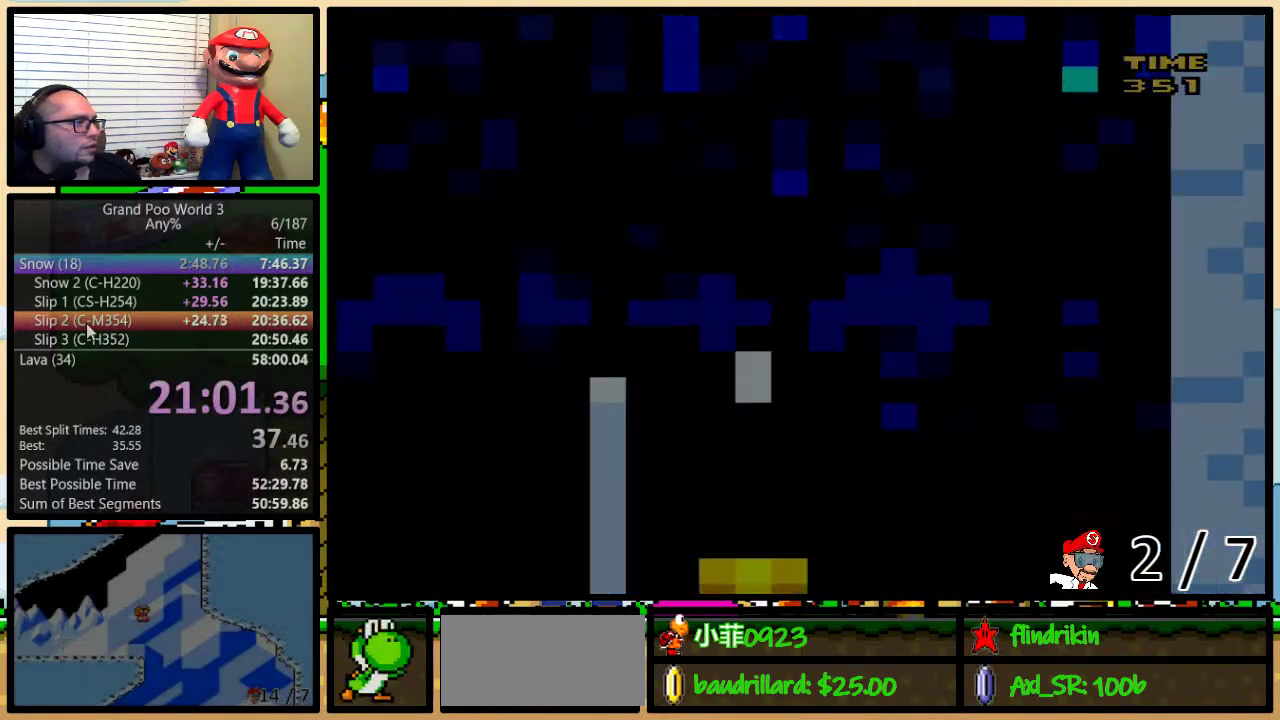
{"buttons": ["Y"], "events": []}
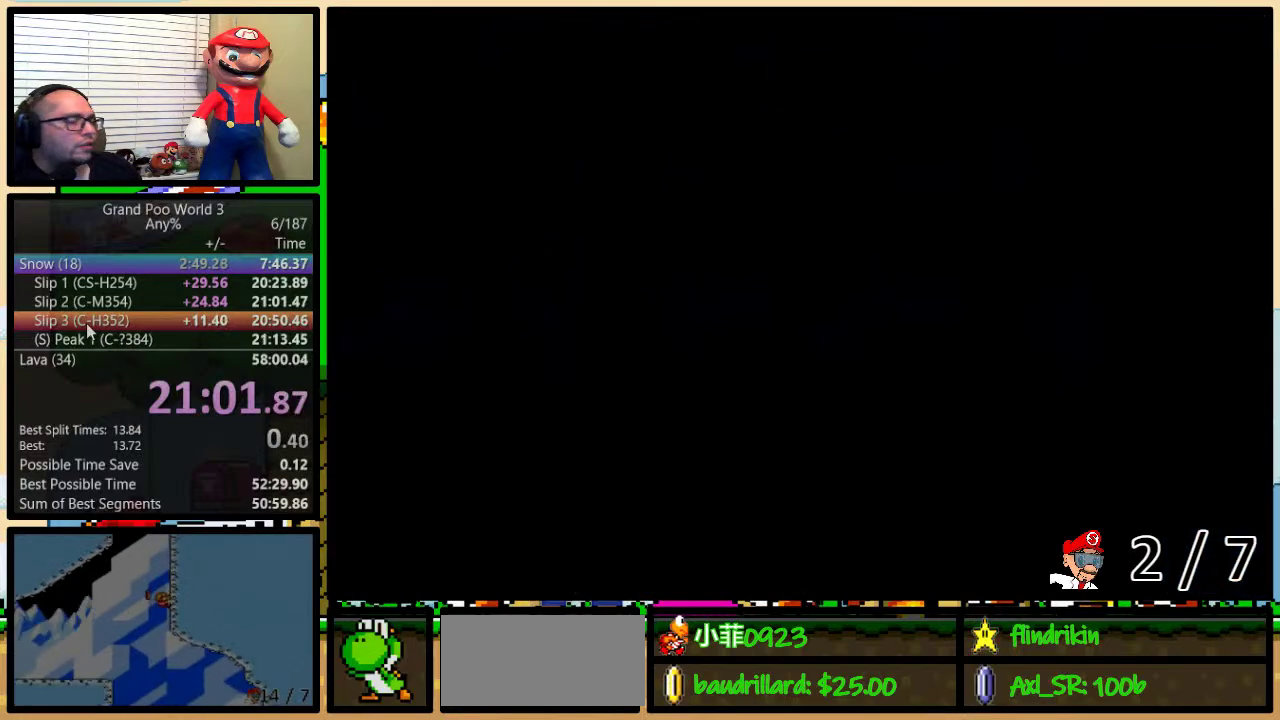
{"buttons": ["Y", "DPAD_RIGHT"], "events": [[133, "DPAD_RIGHT", "down"]]}
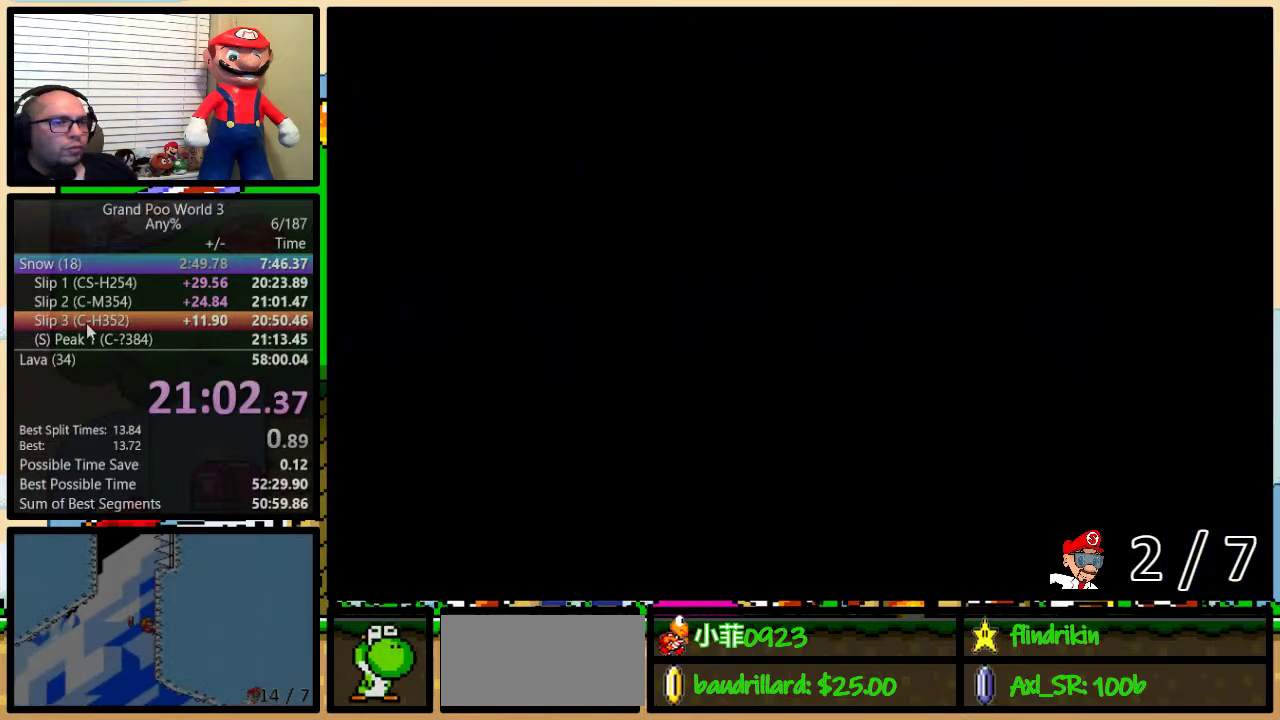
{"buttons": ["Y", "DPAD_RIGHT"], "events": []}
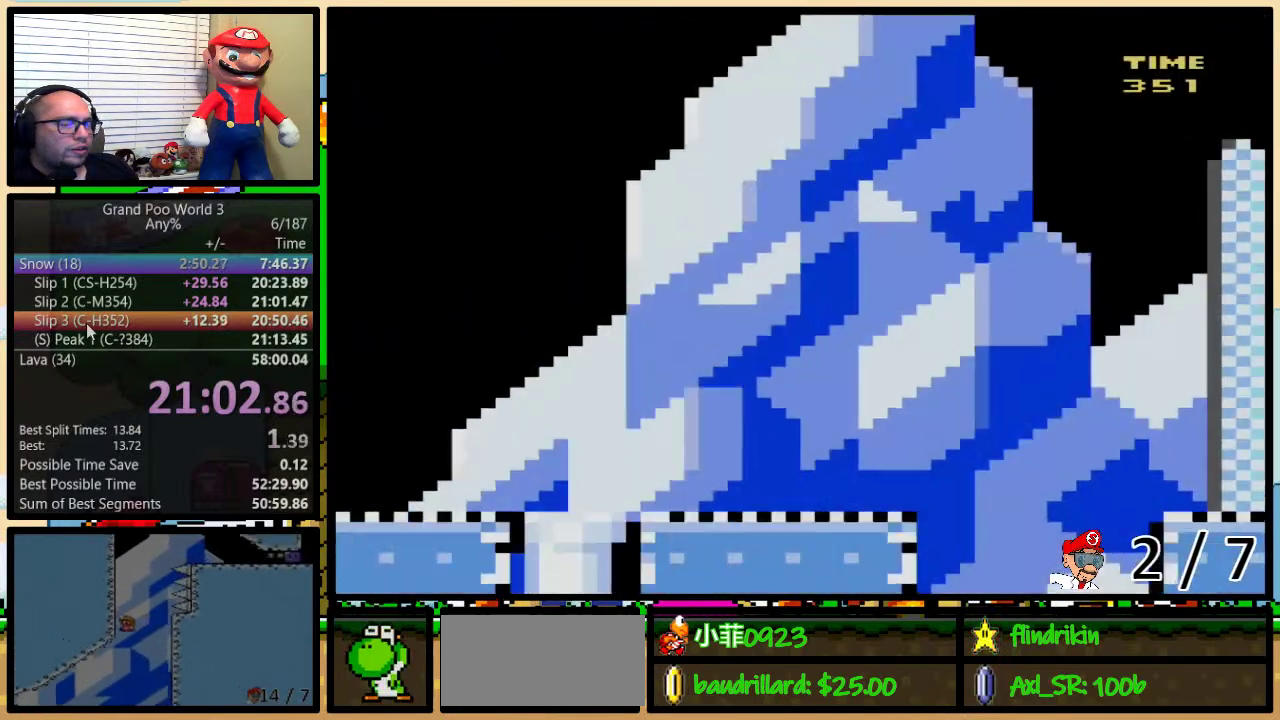
{"buttons": ["Y", "DPAD_UP", "DPAD_RIGHT"], "events": [[417, "DPAD_UP", "down"]]}
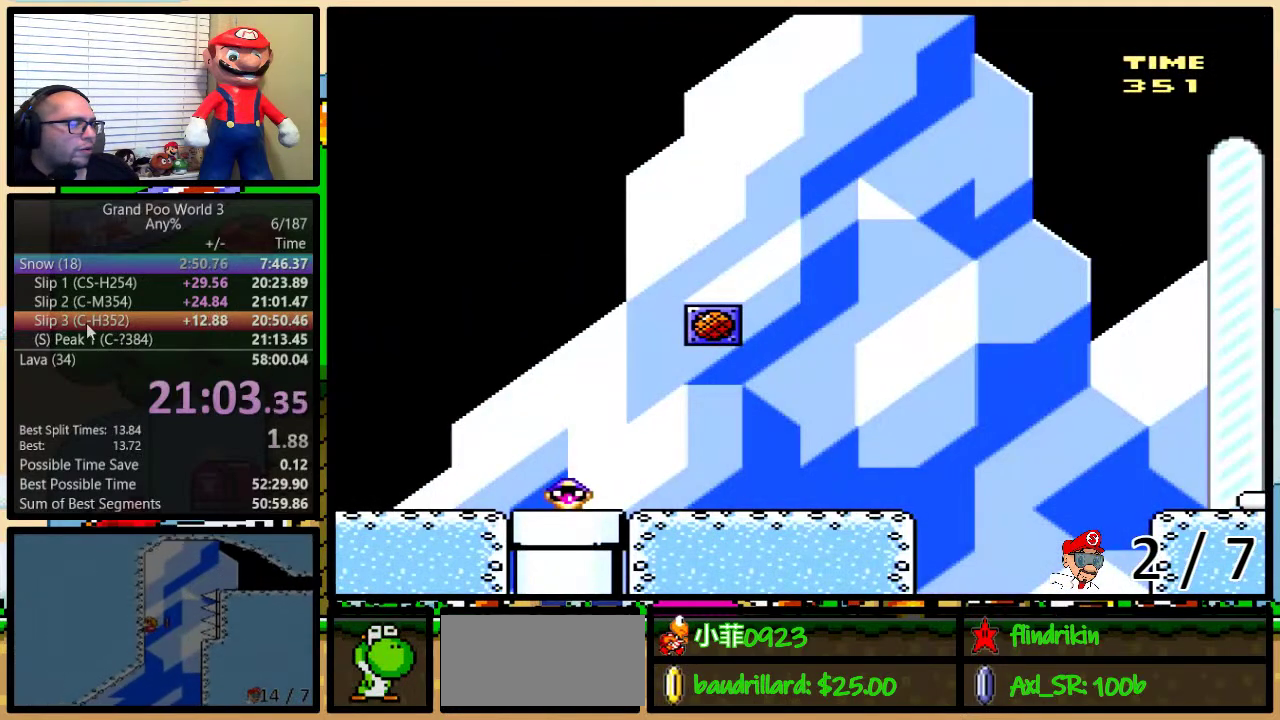
{"buttons": ["Y", "DPAD_UP", "DPAD_RIGHT"], "events": [[300, "A", "down"], [367, "A", "up"]]}
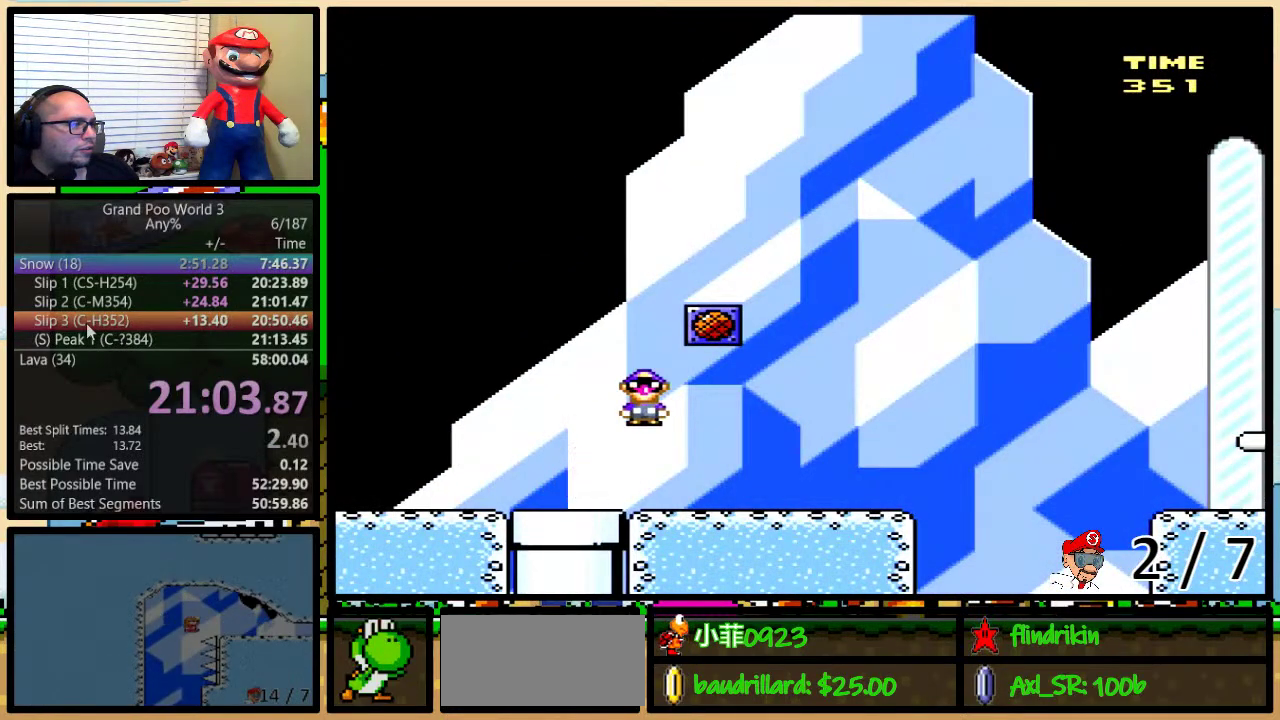
{"buttons": ["A", "Y", "DPAD_UP", "DPAD_RIGHT"], "events": [[467, "A", "down"]]}
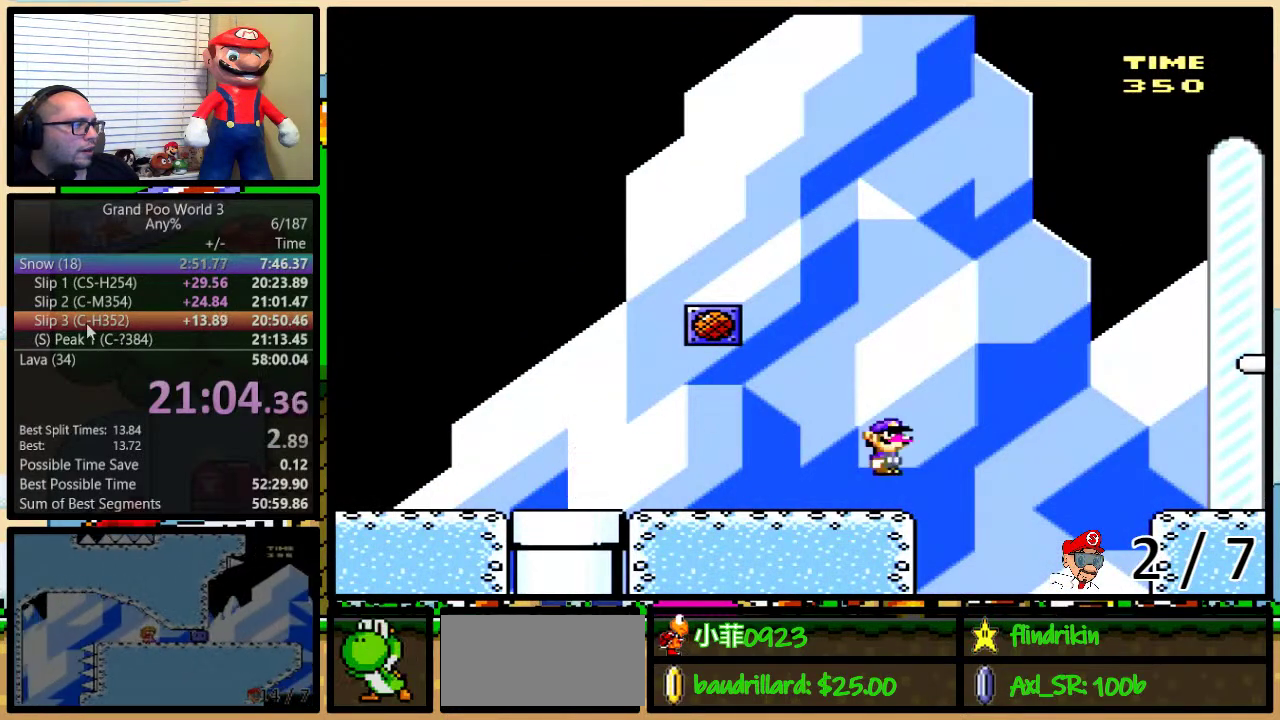
{"buttons": ["Y", "DPAD_RIGHT"], "events": [[183, "DPAD_UP", "up"], [467, "A", "up"]]}
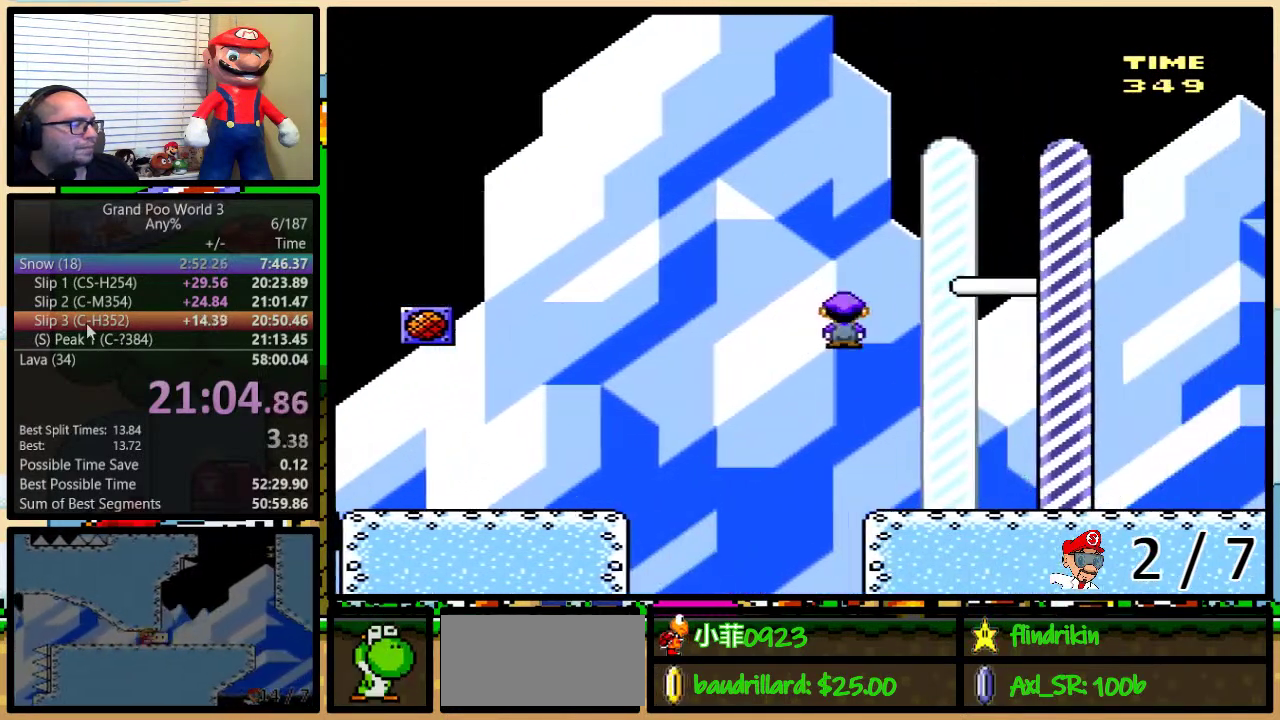
{"buttons": [], "events": [[367, "Y", "up"], [500, "DPAD_RIGHT", "up"]]}